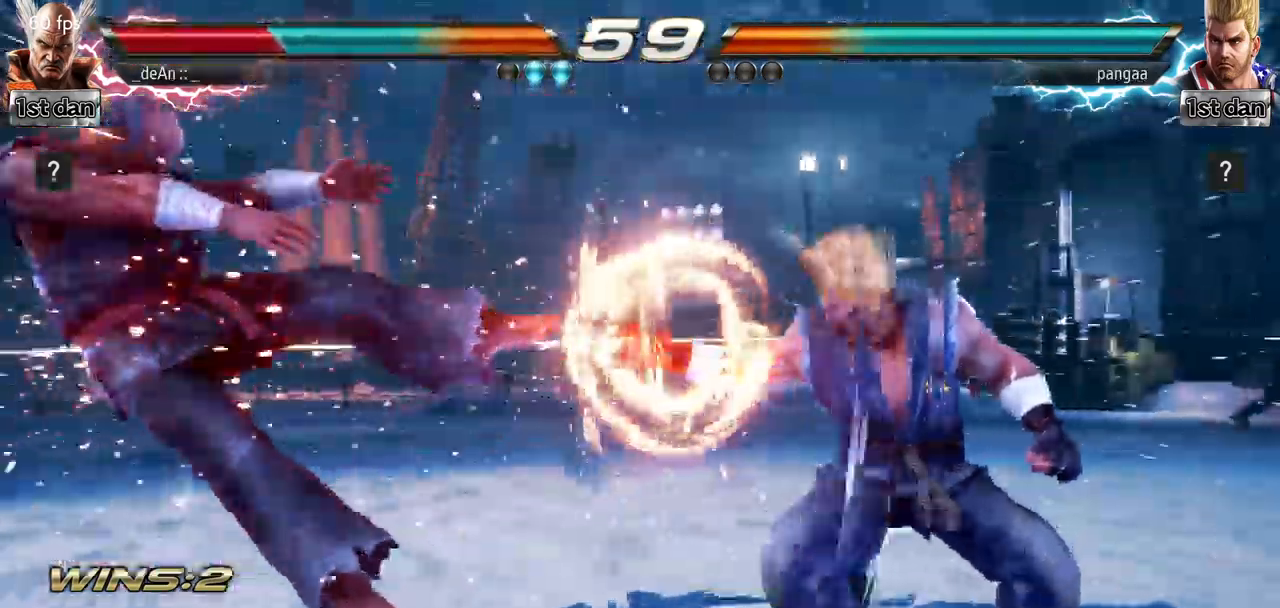
Gameplay with a controller (arcade stick); each line is a JSON object with the inputs held at the frame after it. "events" lists button and stick changes between this image and that frame as [ms after this image, input, new state], when the widget could be followed in between. Not read: L3 R3.
{"buttons": [], "left_stick": "left", "events": [[284, "SQUARE", "down"], [368, "SQUARE", "up"]]}
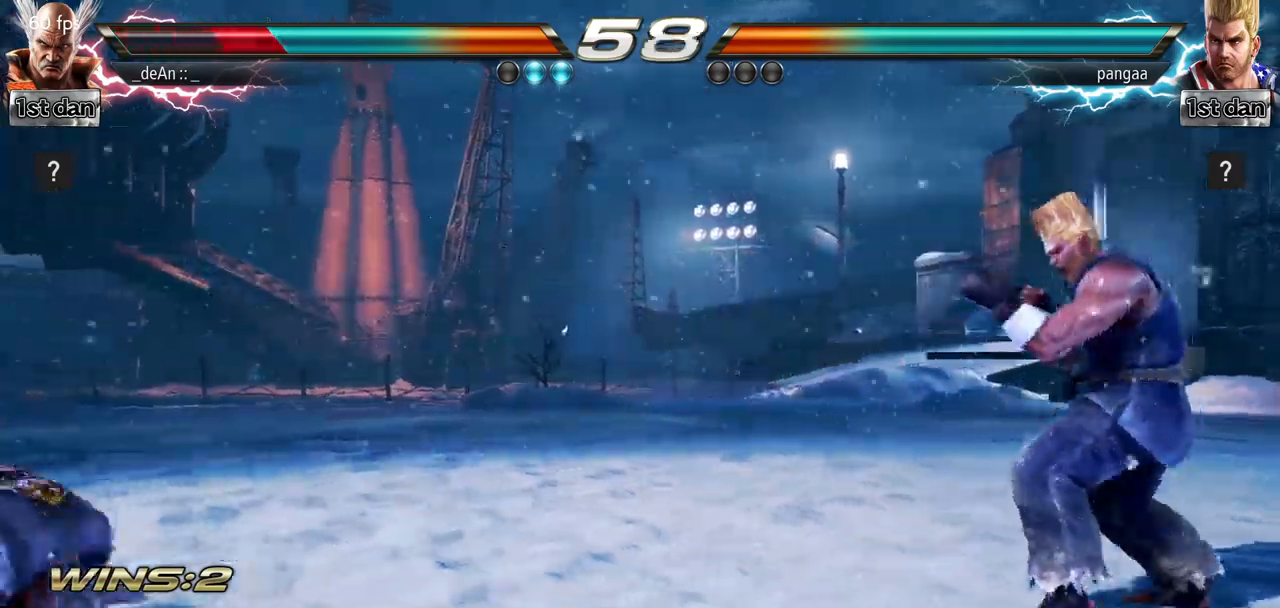
{"buttons": [], "left_stick": "left", "events": [[84, "SQUARE", "down"], [234, "SQUARE", "up"], [300, "left_stick", "center"], [484, "left_stick", "left"]]}
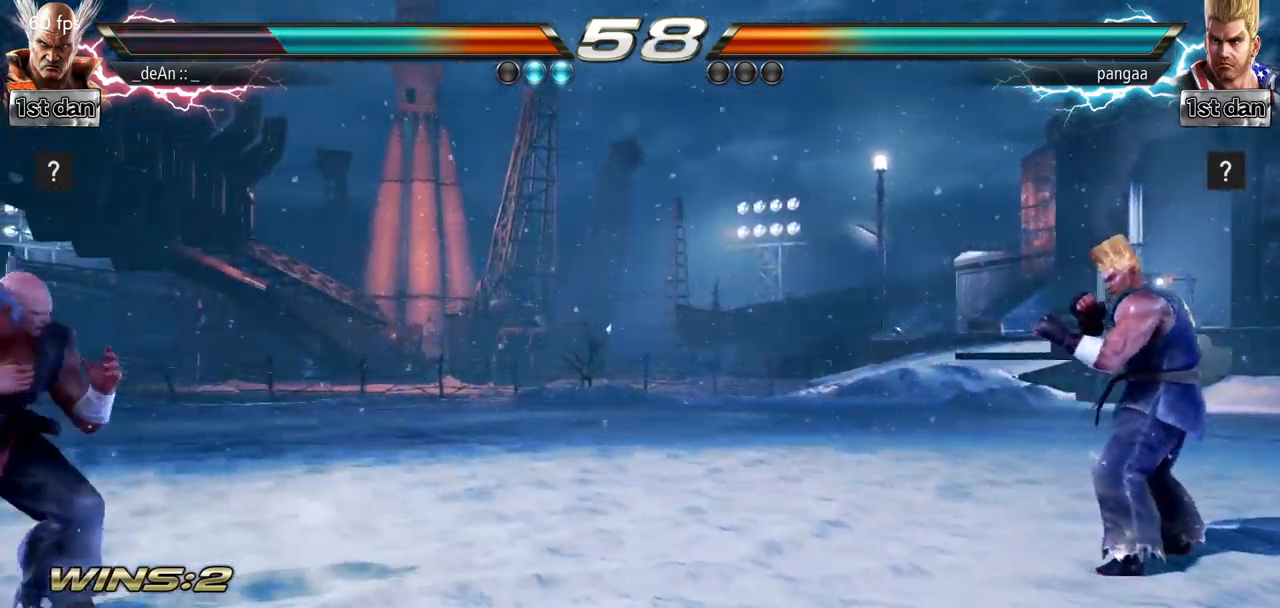
{"buttons": ["CROSS"], "left_stick": "left", "events": [[50, "left_stick", "center"], [150, "left_stick", "left"], [367, "CROSS", "down"]]}
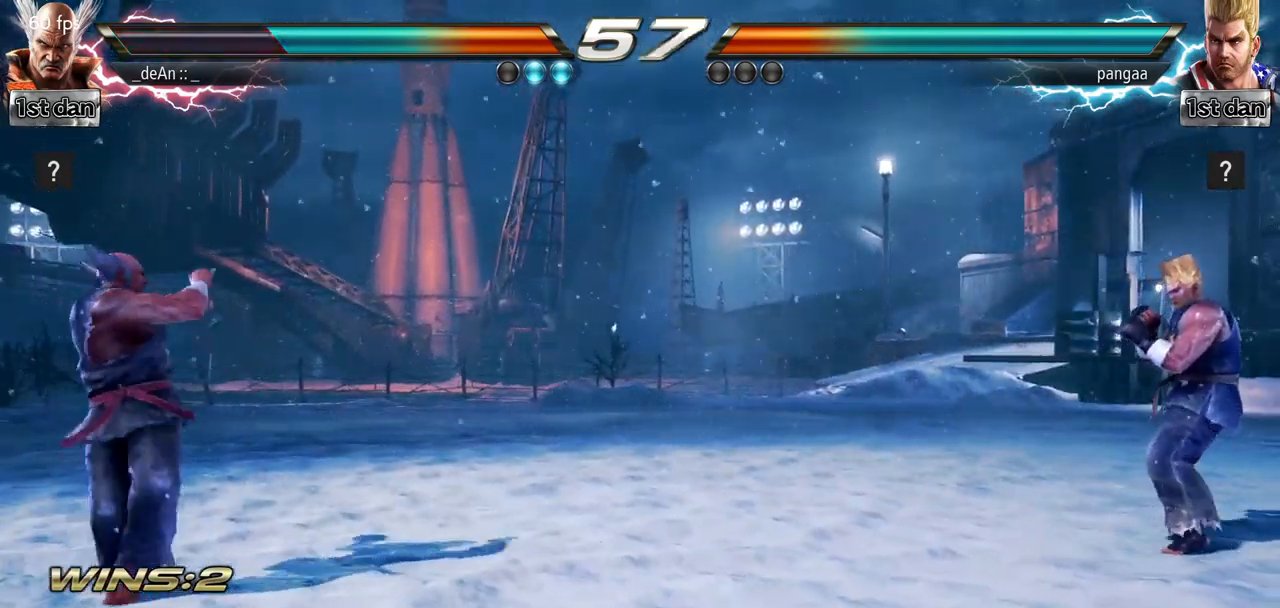
{"buttons": [], "left_stick": "left", "events": [[67, "CROSS", "up"], [67, "TRIANGLE", "down"], [250, "TRIANGLE", "up"]]}
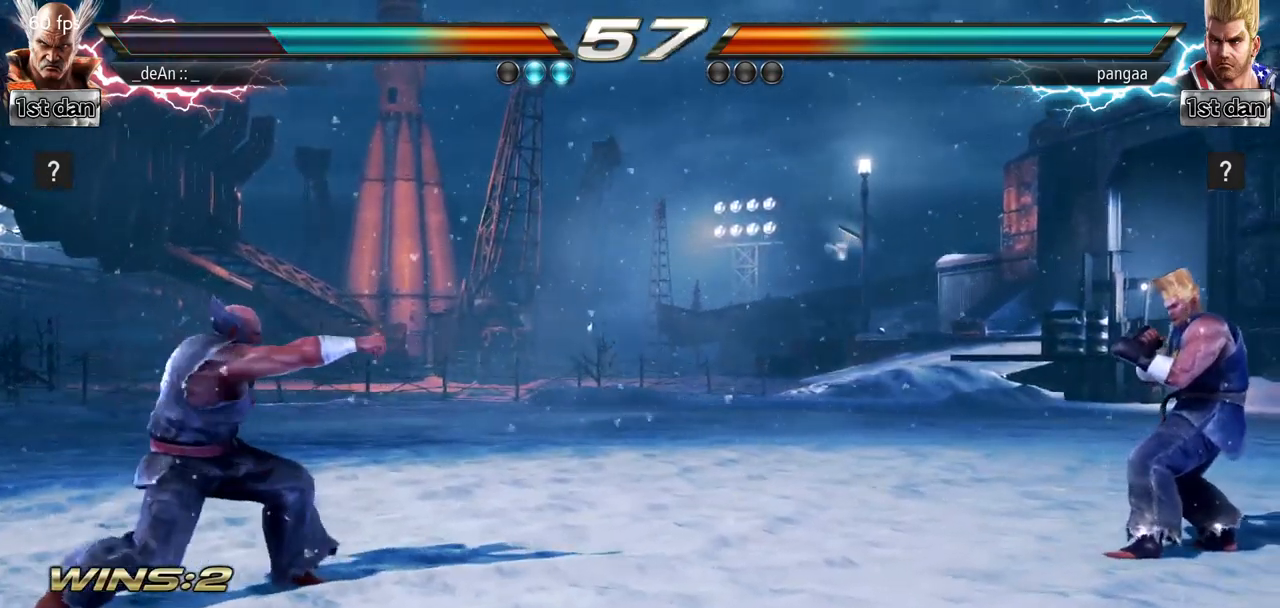
{"buttons": [], "left_stick": "center", "events": [[166, "left_stick", "center"], [417, "left_stick", "right"], [467, "left_stick", "center"]]}
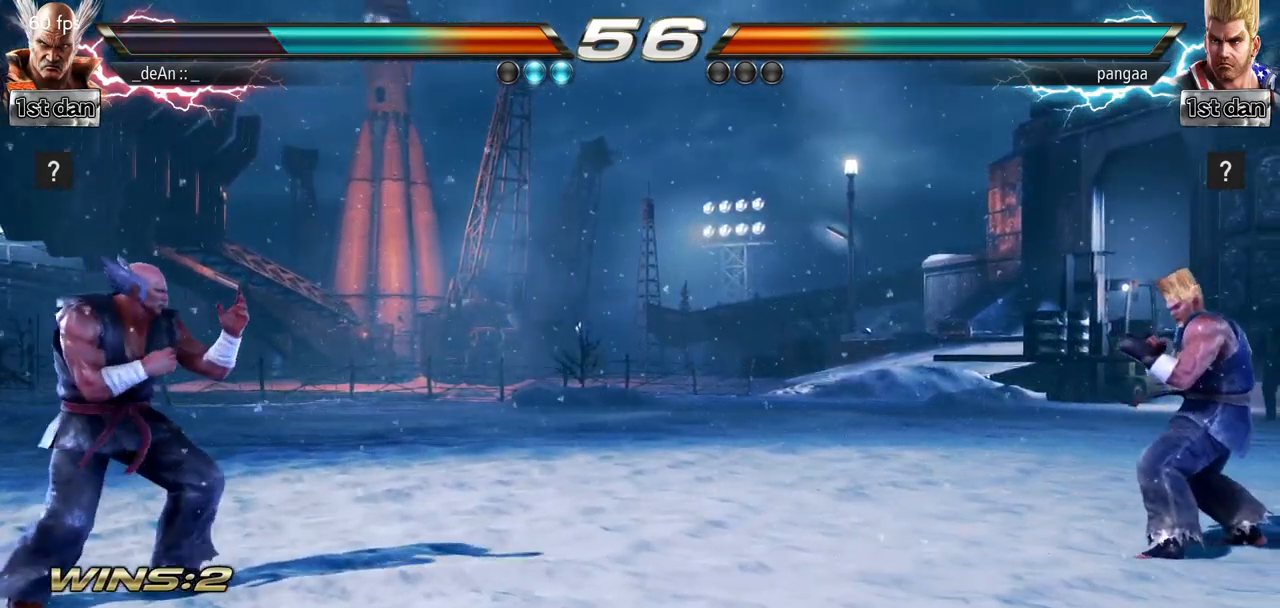
{"buttons": [], "left_stick": "right", "events": [[100, "left_stick", "right"]]}
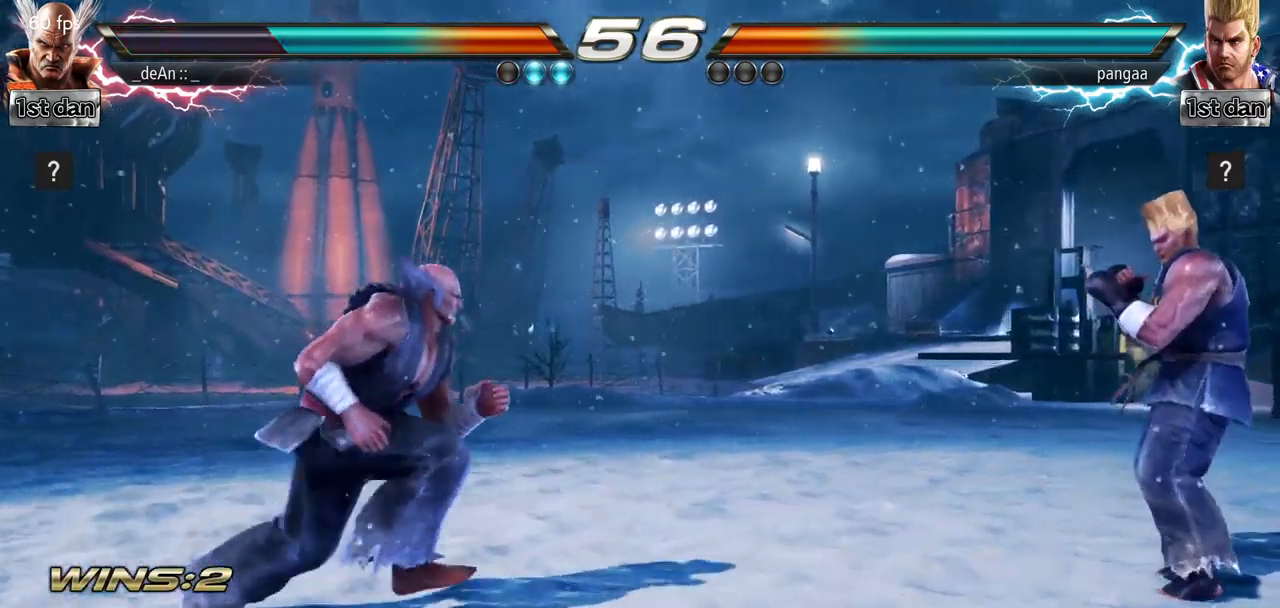
{"buttons": [], "left_stick": "left", "events": [[150, "left_stick", "left"]]}
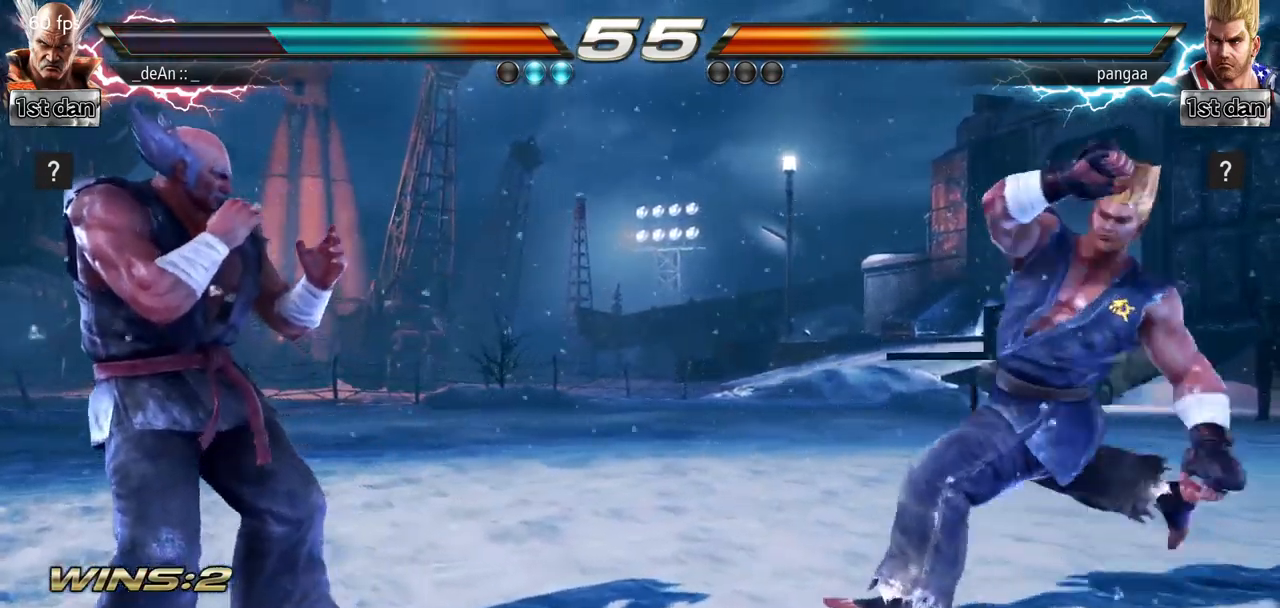
{"buttons": [], "left_stick": "right", "events": [[67, "left_stick", "center"], [317, "left_stick", "right"]]}
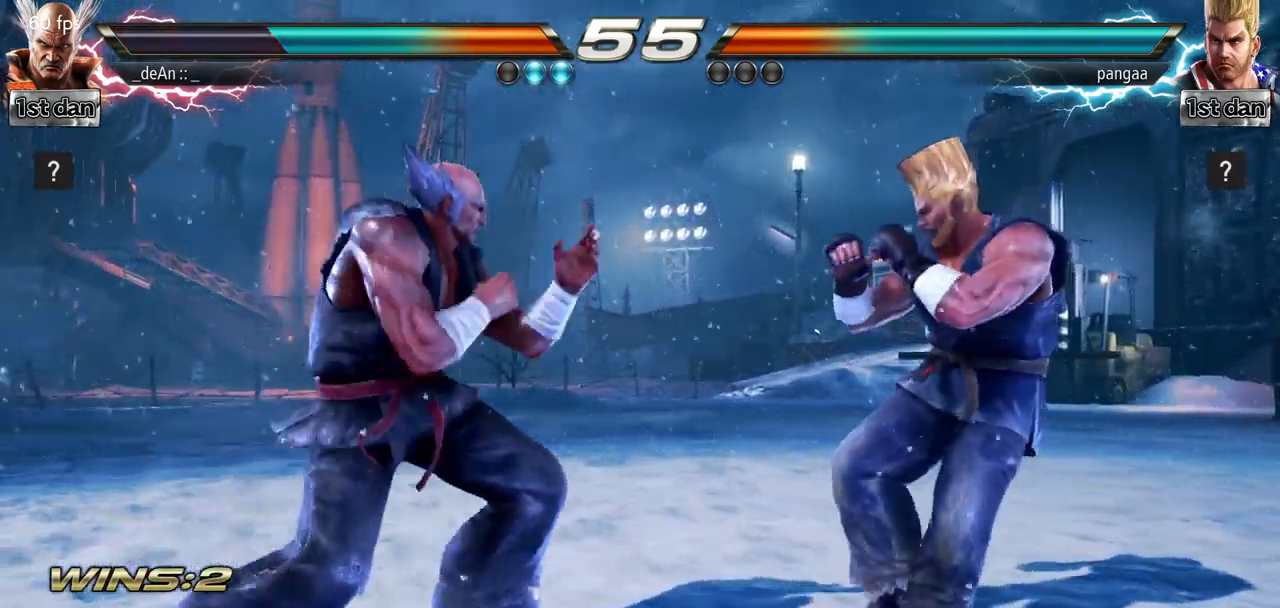
{"buttons": ["CROSS"], "left_stick": "left", "events": [[116, "SQUARE", "down"], [150, "left_stick", "center"], [267, "SQUARE", "up"], [417, "left_stick", "left"], [483, "CROSS", "down"]]}
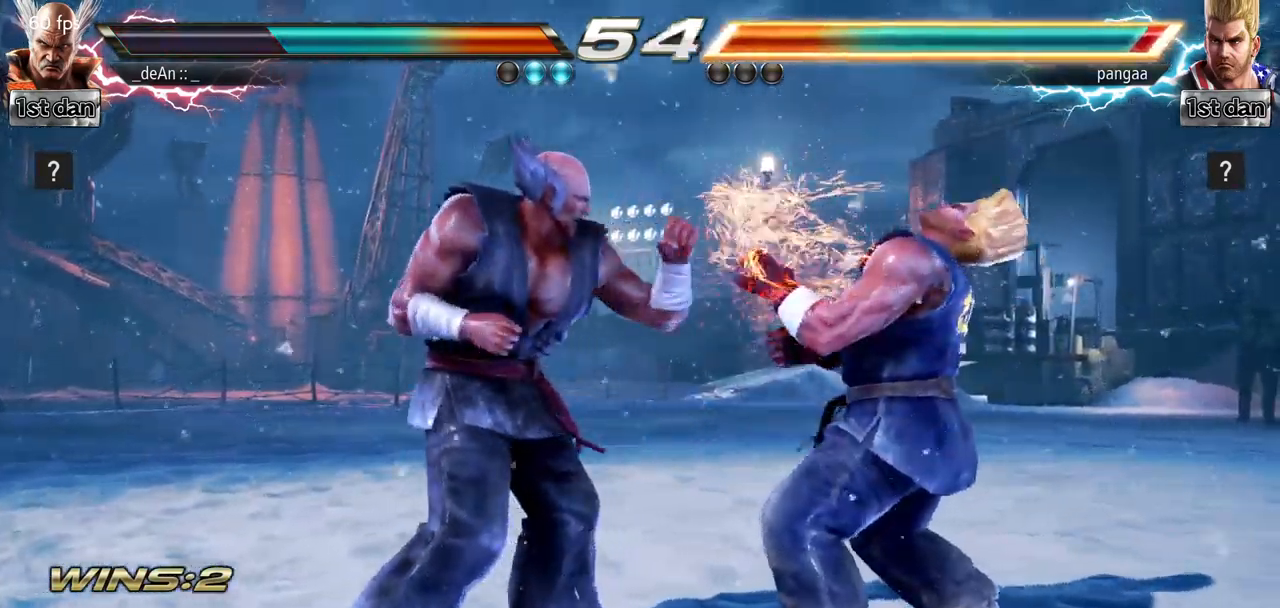
{"buttons": [], "left_stick": "center", "events": [[134, "TRIANGLE", "down"], [167, "CROSS", "up"], [217, "TRIANGLE", "up"], [417, "left_stick", "center"]]}
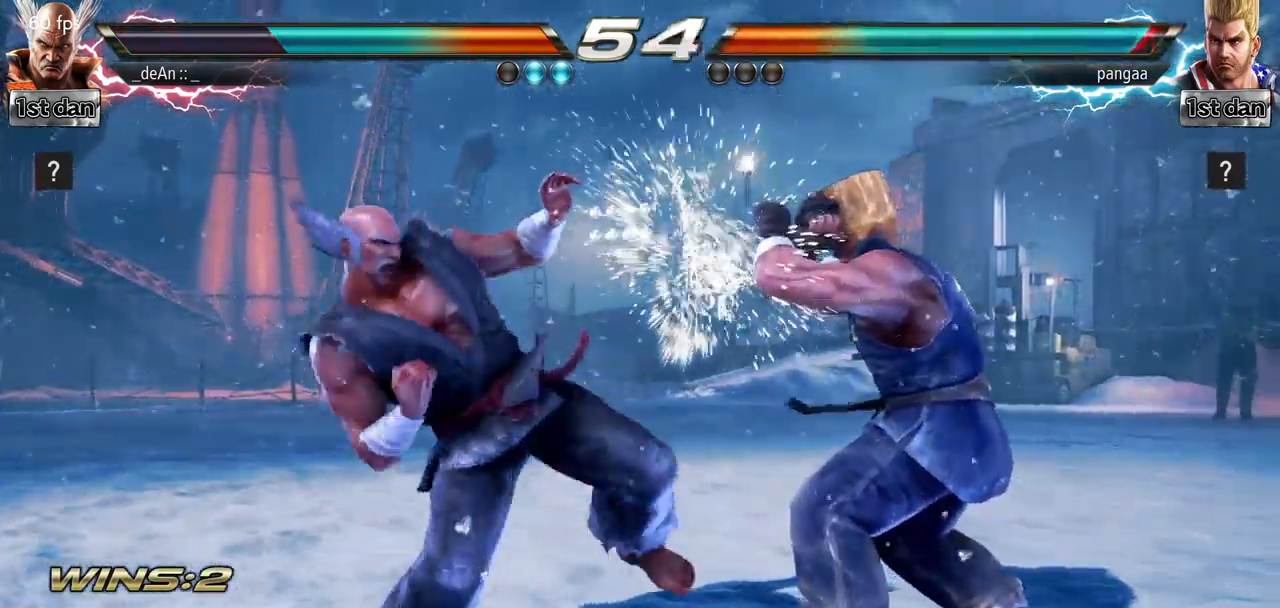
{"buttons": [], "left_stick": "down", "events": [[499, "left_stick", "down"]]}
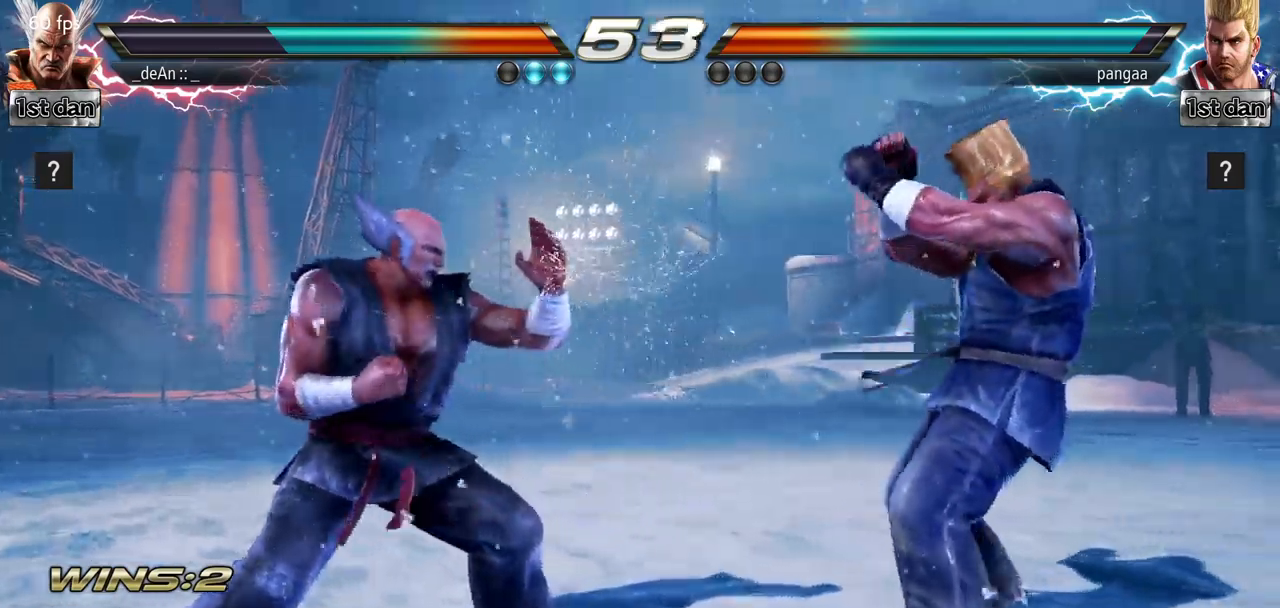
{"buttons": [], "left_stick": "center", "events": [[50, "CIRCLE", "down"], [167, "CIRCLE", "up"], [251, "left_stick", "center"]]}
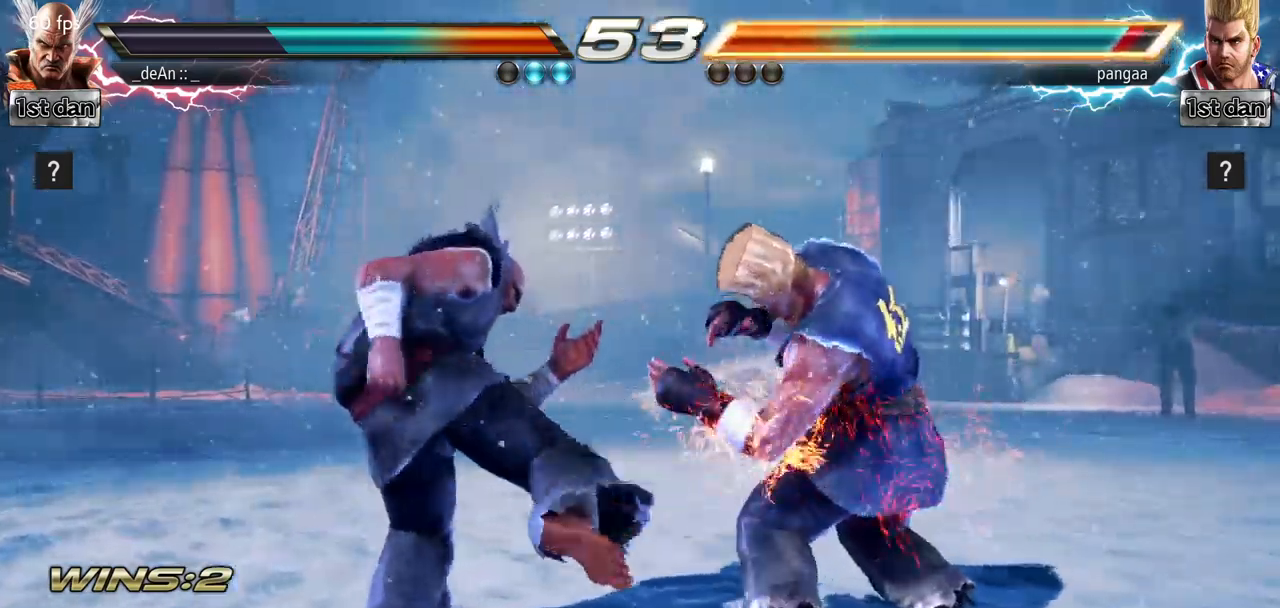
{"buttons": [], "left_stick": "left", "events": [[150, "left_stick", "left"], [217, "left_stick", "center"], [317, "left_stick", "left"]]}
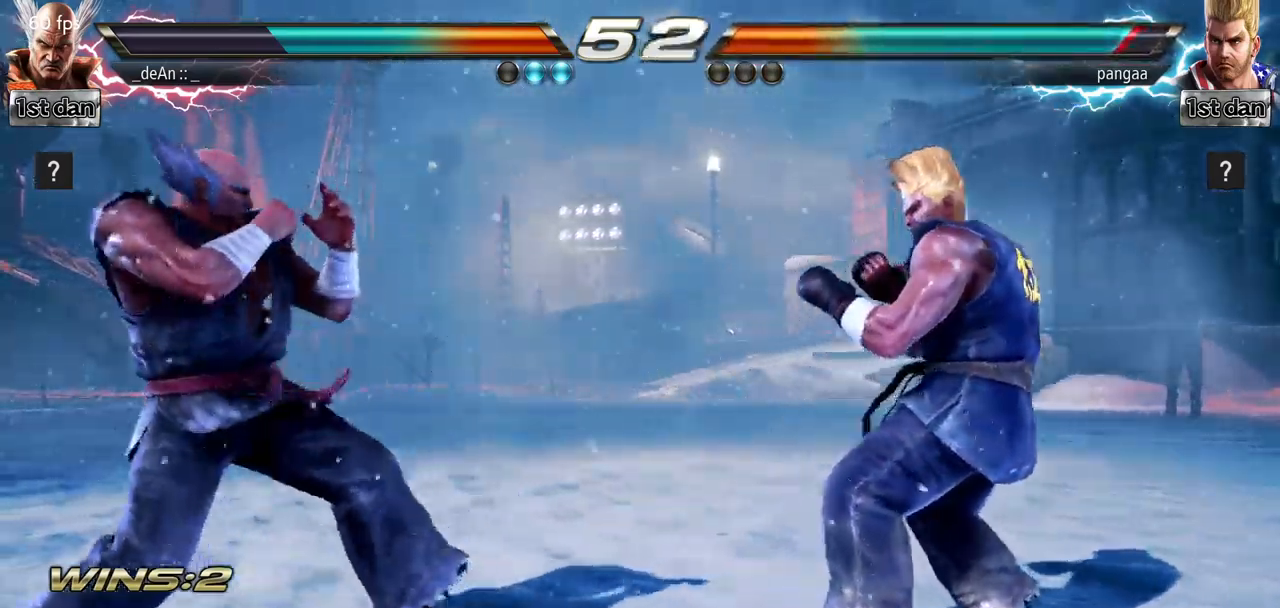
{"buttons": [], "left_stick": "center", "events": [[100, "left_stick", "down"], [184, "left_stick", "center"], [267, "left_stick", "left"], [334, "left_stick", "center"]]}
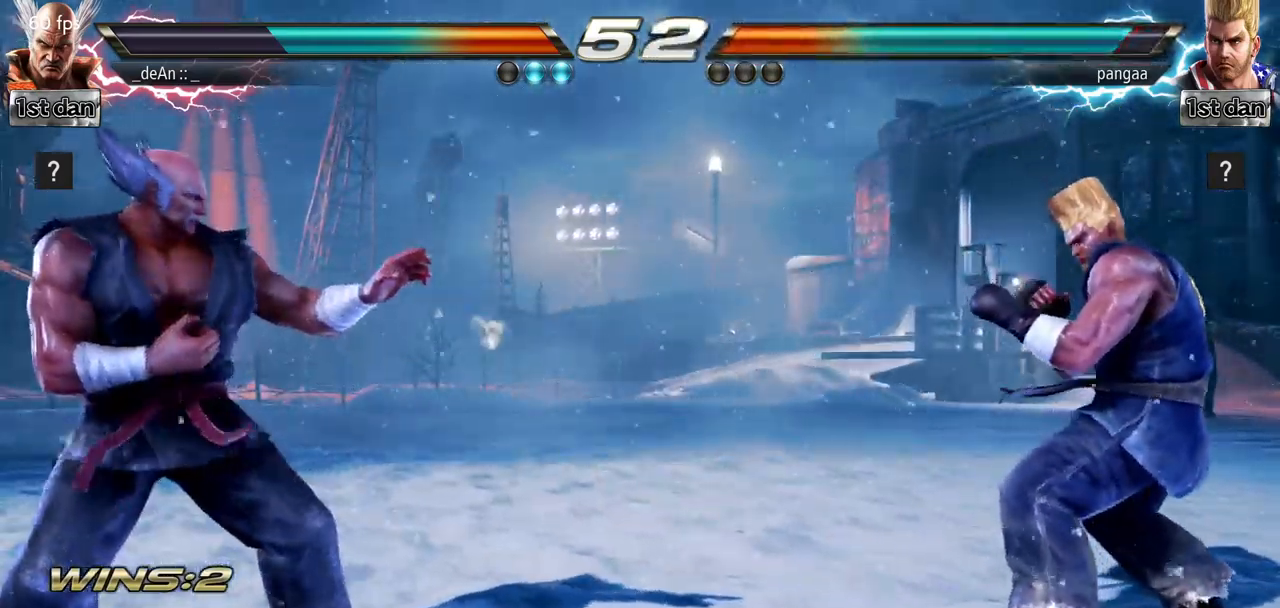
{"buttons": [], "left_stick": "left", "events": [[217, "left_stick", "left"], [317, "left_stick", "center"], [384, "left_stick", "left"]]}
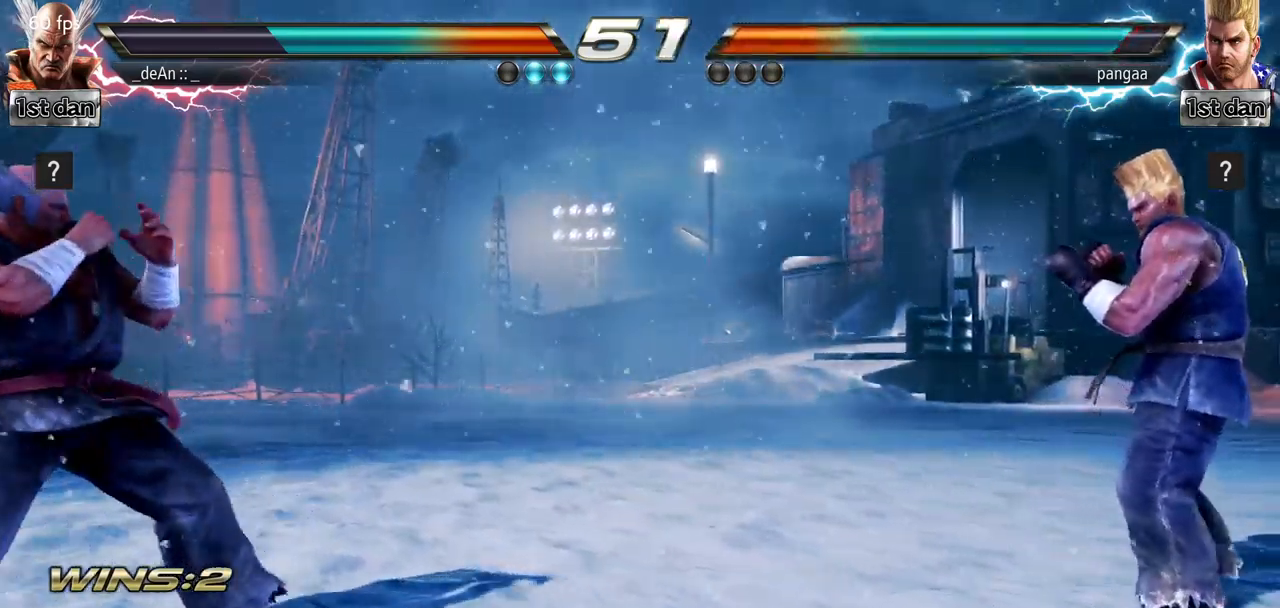
{"buttons": [], "left_stick": "right", "events": [[50, "left_stick", "center"], [301, "left_stick", "right"], [384, "left_stick", "center"], [484, "left_stick", "right"]]}